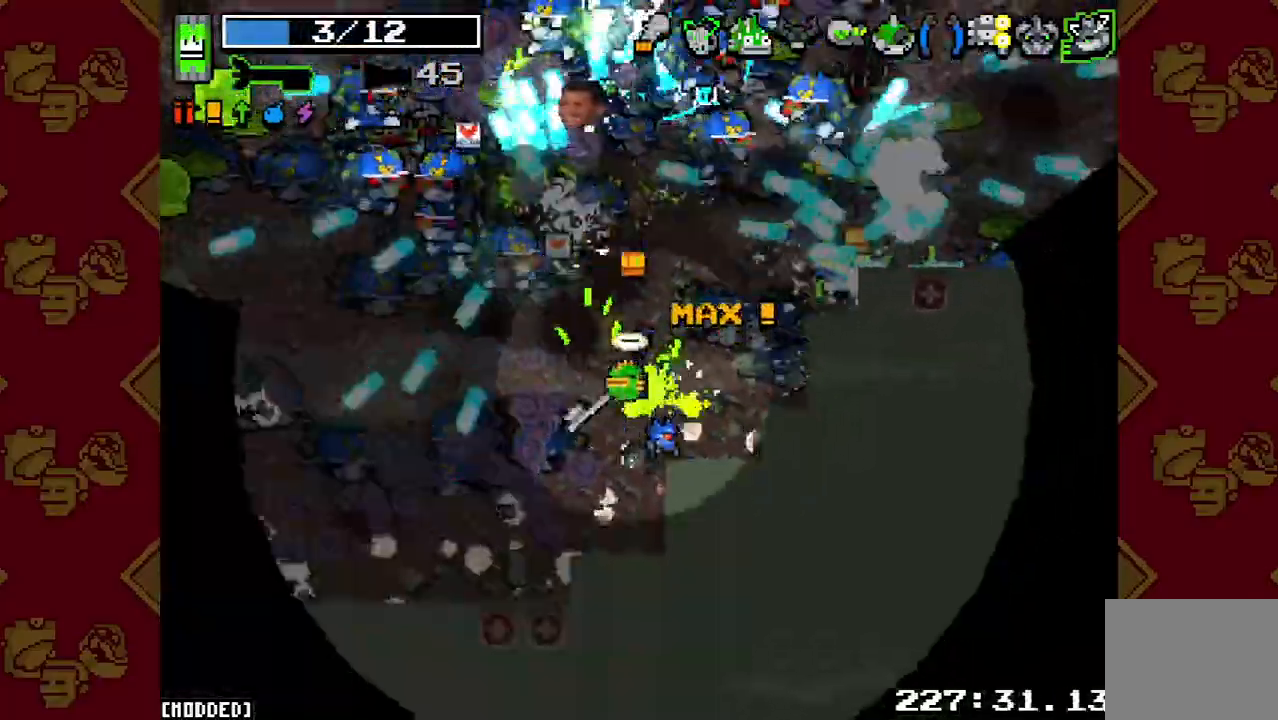
Gameplay with a controller (PlayStation layout); each line is a JSON object with the inputs held at the frame after it. "events" lists button and stick changes between this image and that frame as [ms after this image, input, new state], when the widget could be followed in between. Not read: L3 R3.
{"buttons": [], "left_stick": "up-left", "right_stick": "up", "events": [[33, "left_stick", "left"], [100, "R2", "down"], [233, "R2", "up"], [267, "left_stick", "down-left"], [333, "R2", "down"], [467, "left_stick", "up-left"], [500, "R2", "up"]]}
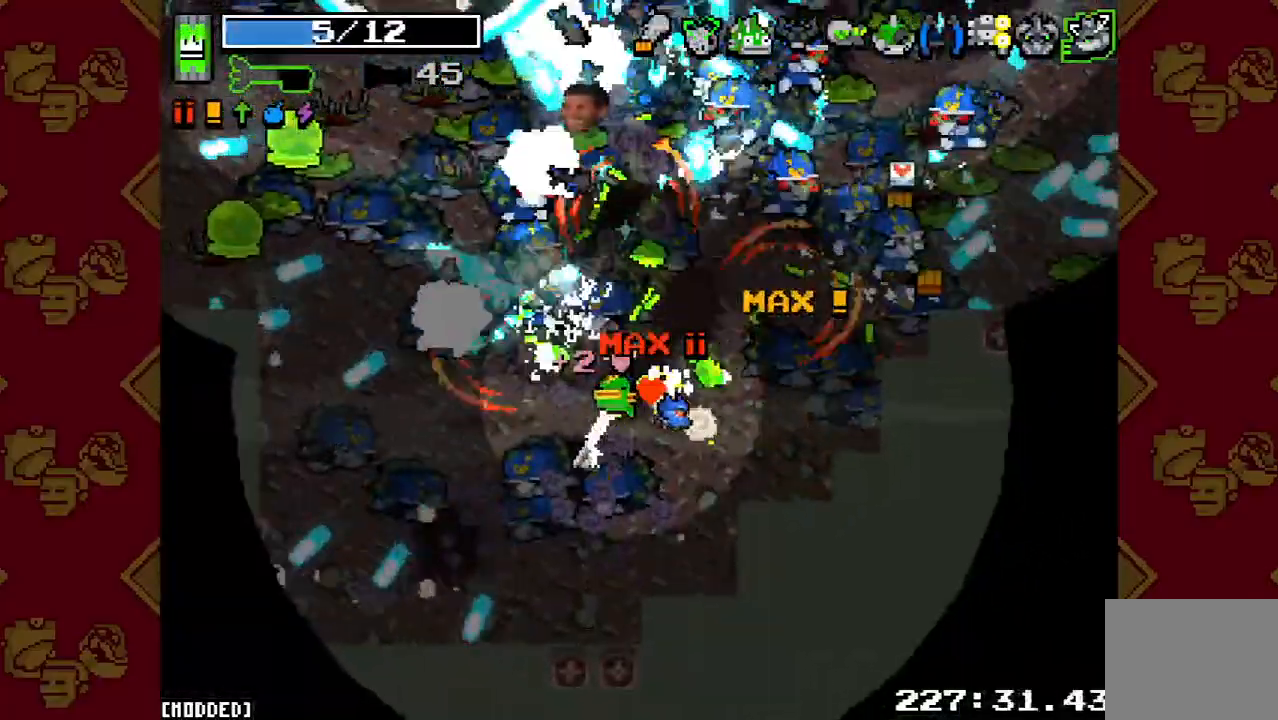
{"buttons": [], "left_stick": "right", "right_stick": "up", "events": [[100, "R2", "down"], [233, "R2", "up"], [267, "left_stick", "center"], [333, "R2", "down"], [367, "left_stick", "up-right"], [467, "R2", "up"], [467, "left_stick", "right"]]}
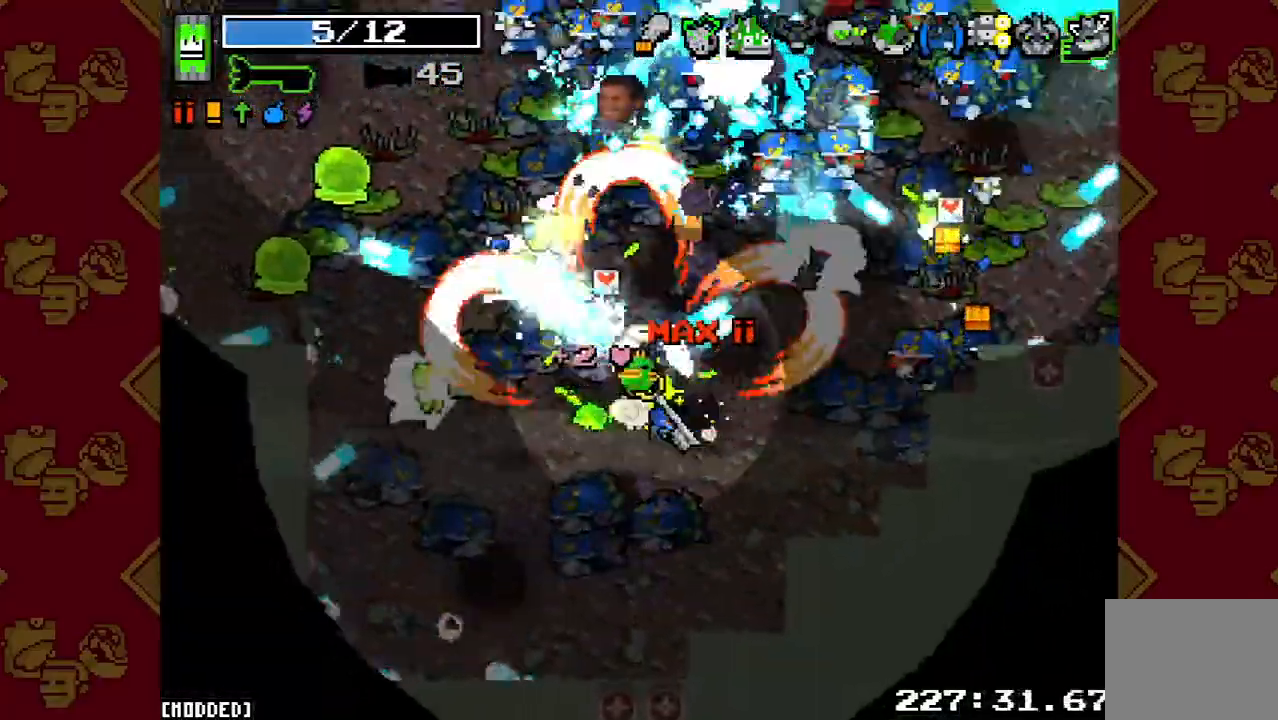
{"buttons": [], "left_stick": "down", "right_stick": "up", "events": [[67, "R2", "down"], [133, "left_stick", "down-right"], [233, "R2", "up"], [333, "R2", "down"], [400, "left_stick", "down"], [500, "R2", "up"]]}
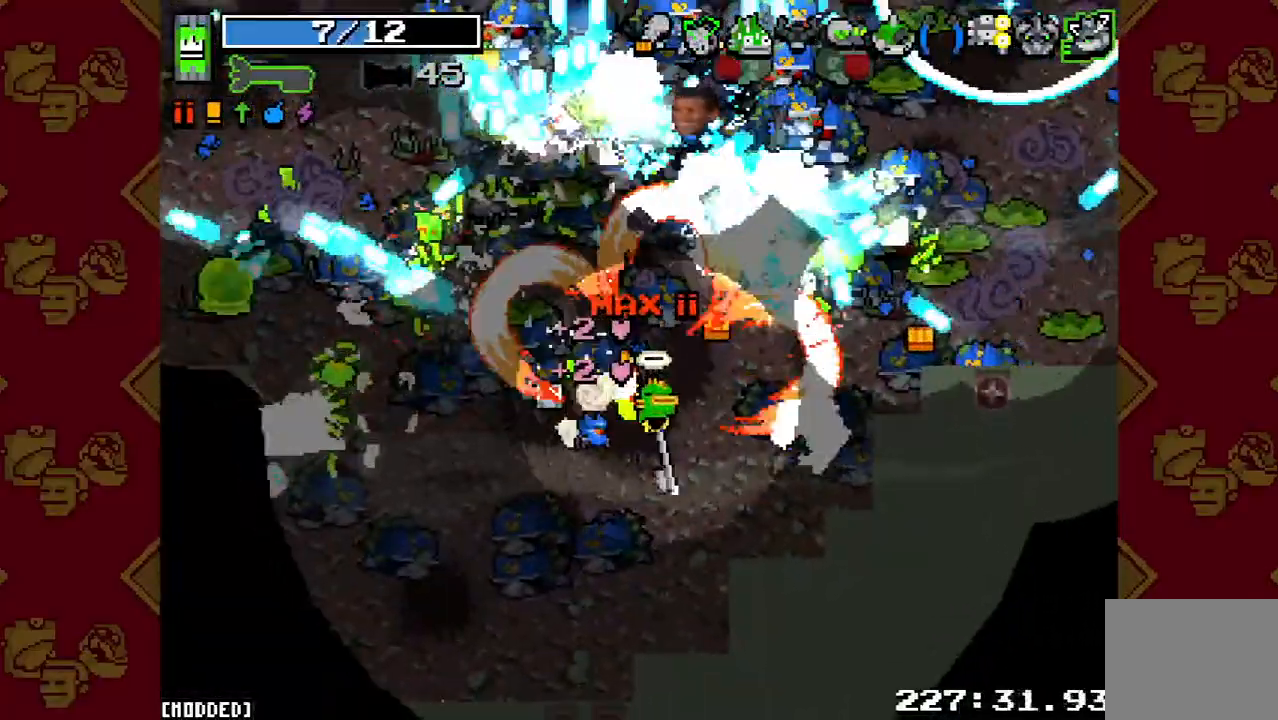
{"buttons": [], "left_stick": "down-right", "right_stick": "up", "events": [[100, "R2", "down"], [133, "left_stick", "down-left"], [233, "R2", "up"], [300, "left_stick", "down-right"], [333, "R2", "down"], [500, "R2", "up"]]}
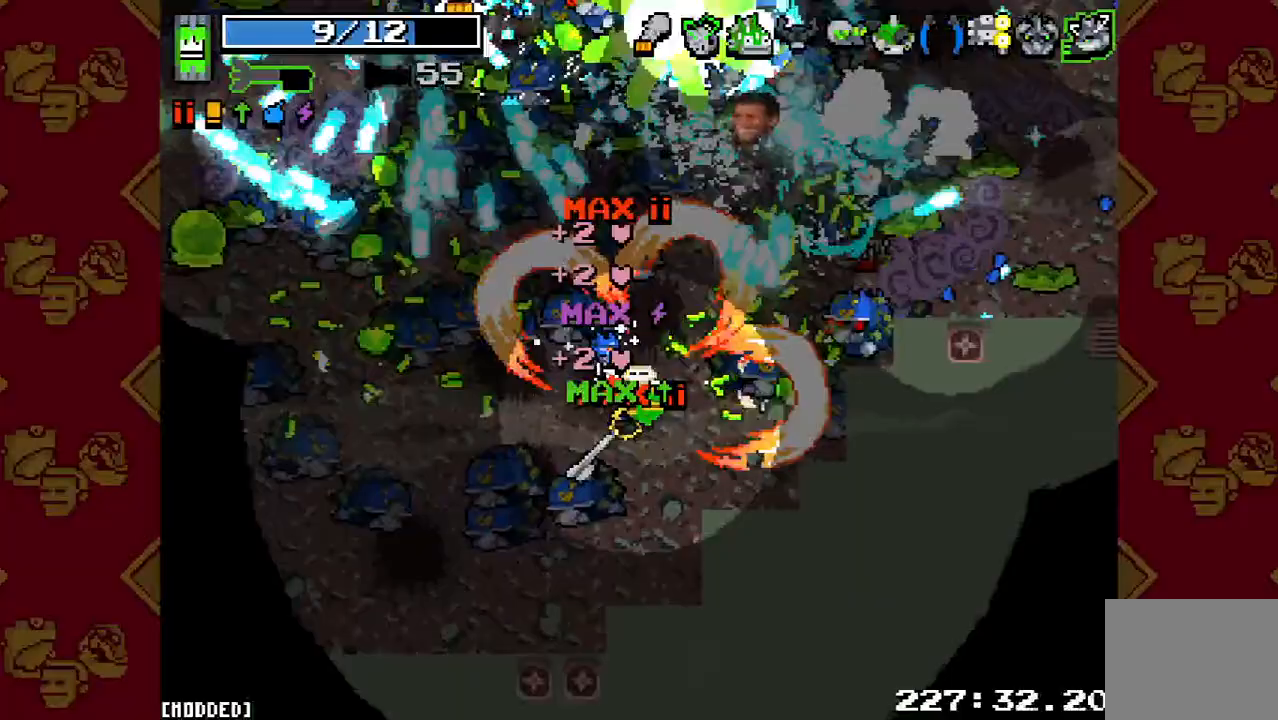
{"buttons": [], "left_stick": "up", "right_stick": "up", "events": [[100, "R2", "down"], [100, "left_stick", "right"], [267, "R2", "up"], [367, "R2", "down"], [500, "R2", "up"], [500, "left_stick", "up"]]}
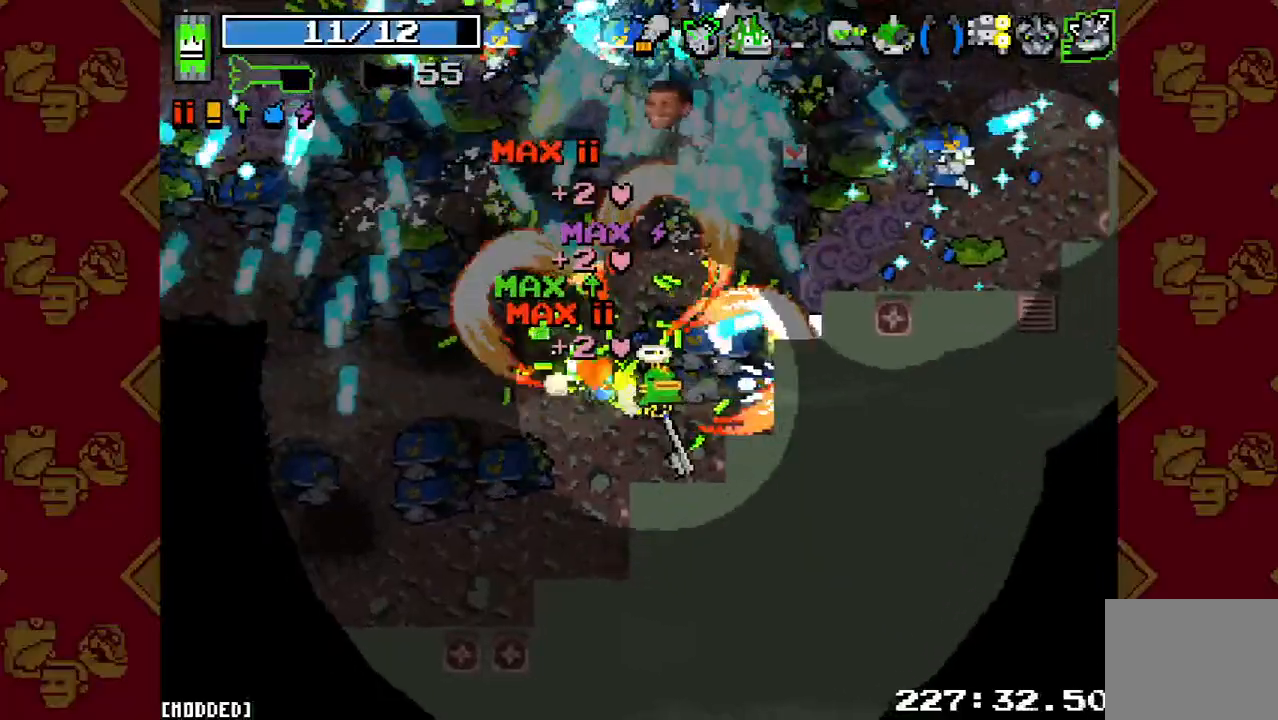
{"buttons": ["R2"], "left_stick": "up-left", "right_stick": "up", "events": [[33, "right_stick", "center"], [67, "left_stick", "up-left"], [200, "right_stick", "up"], [233, "R2", "down"], [400, "R2", "up"], [500, "R2", "down"]]}
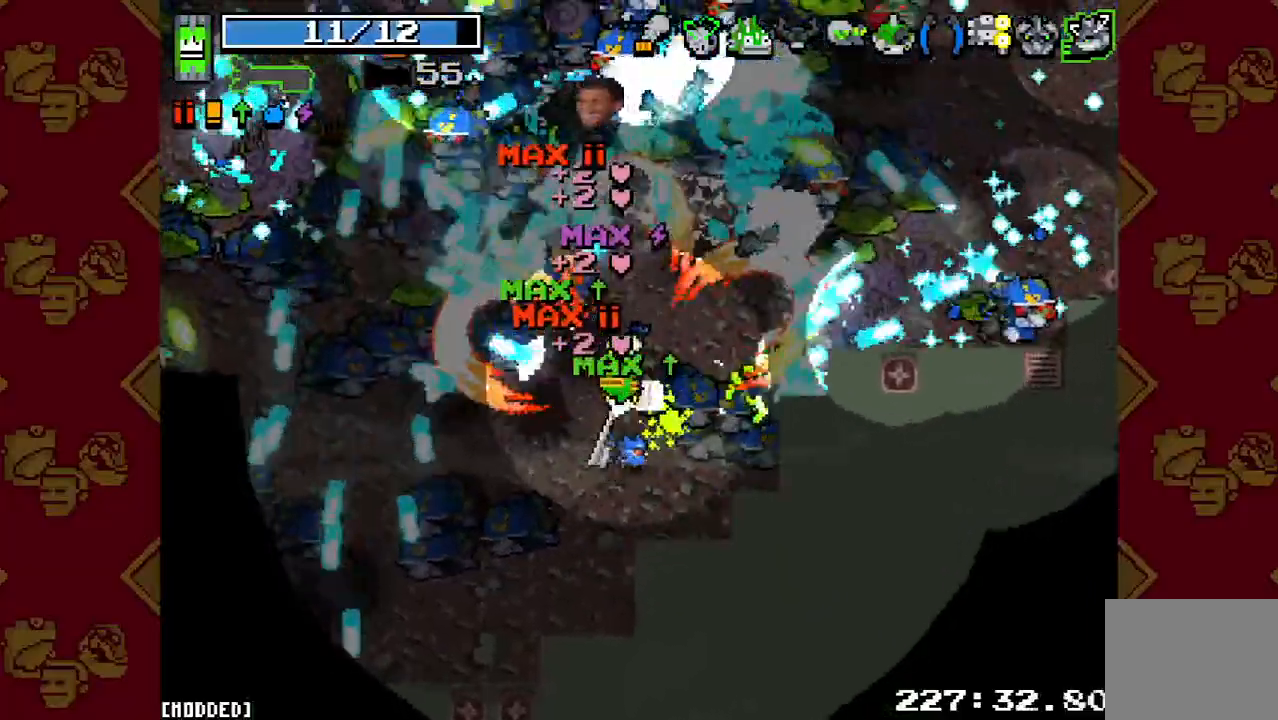
{"buttons": [], "left_stick": "up-left", "right_stick": "up", "events": [[133, "R2", "up"], [233, "R2", "down"], [233, "left_stick", "down-left"], [367, "left_stick", "up-left"], [433, "R2", "up"]]}
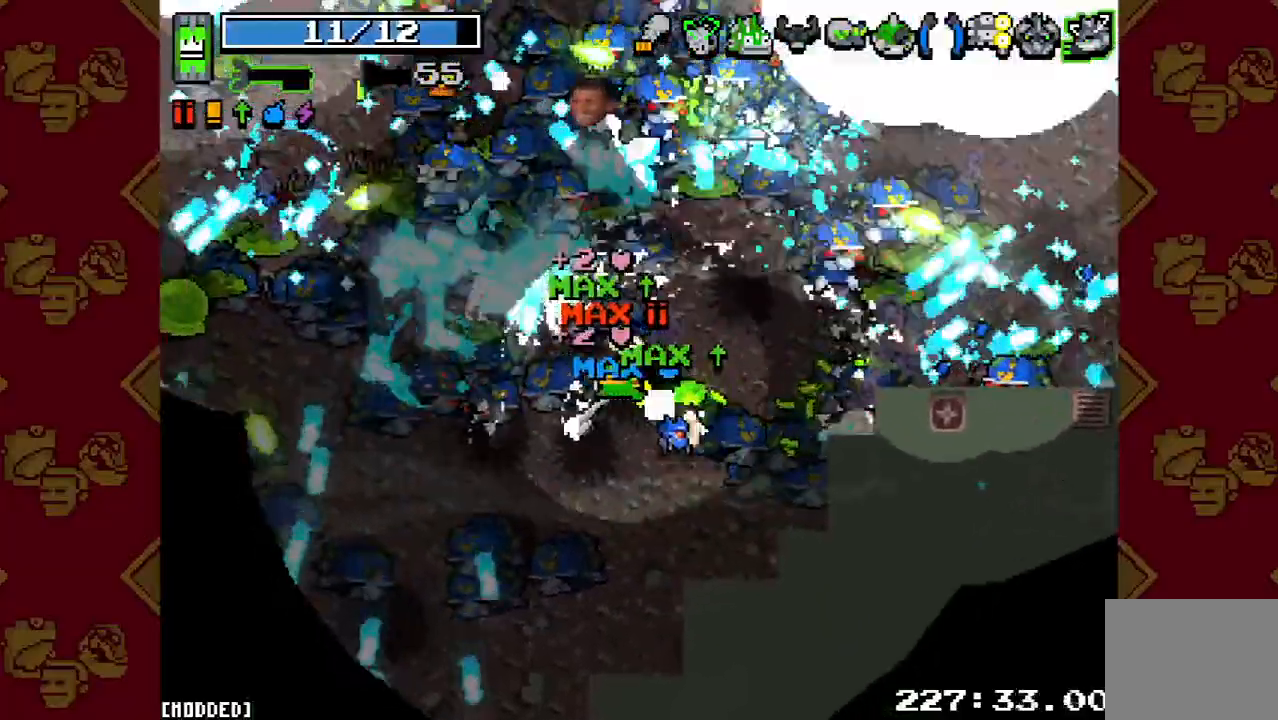
{"buttons": ["R2"], "left_stick": "down", "right_stick": "up", "events": [[33, "R2", "down"], [67, "left_stick", "down-left"], [200, "R2", "up"], [200, "left_stick", "down"], [367, "R2", "down"]]}
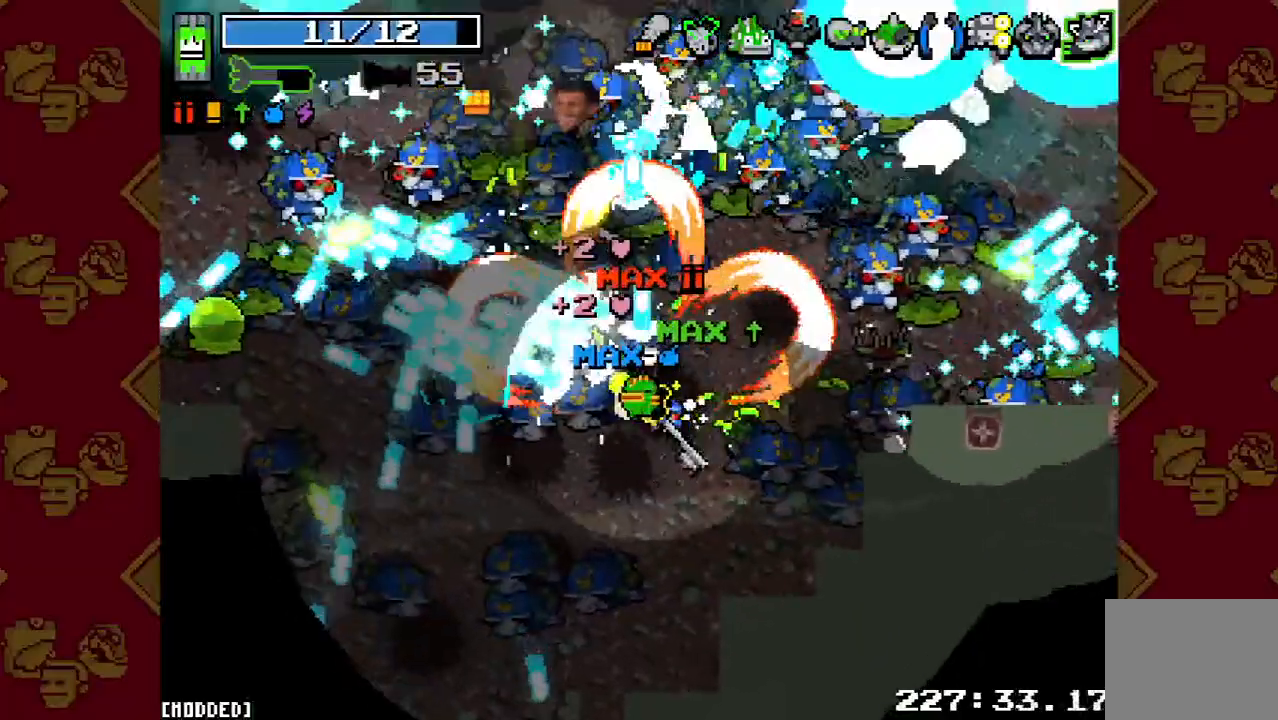
{"buttons": ["R2"], "left_stick": "down-left", "right_stick": "up", "events": [[67, "R2", "up"], [100, "left_stick", "down-left"], [167, "R2", "down"], [367, "R2", "up"], [500, "R2", "down"]]}
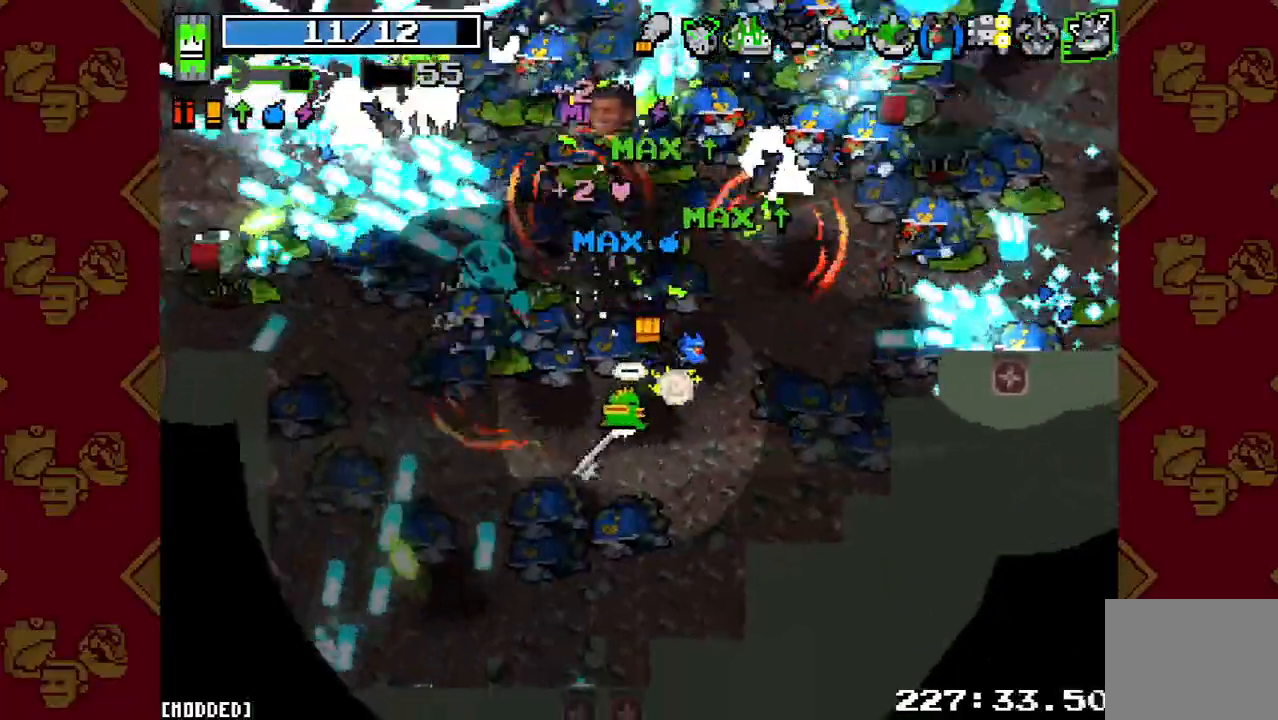
{"buttons": [], "left_stick": "right", "right_stick": "up", "events": [[167, "R2", "up"], [200, "left_stick", "down-right"], [267, "R2", "down"], [433, "R2", "up"], [433, "left_stick", "right"]]}
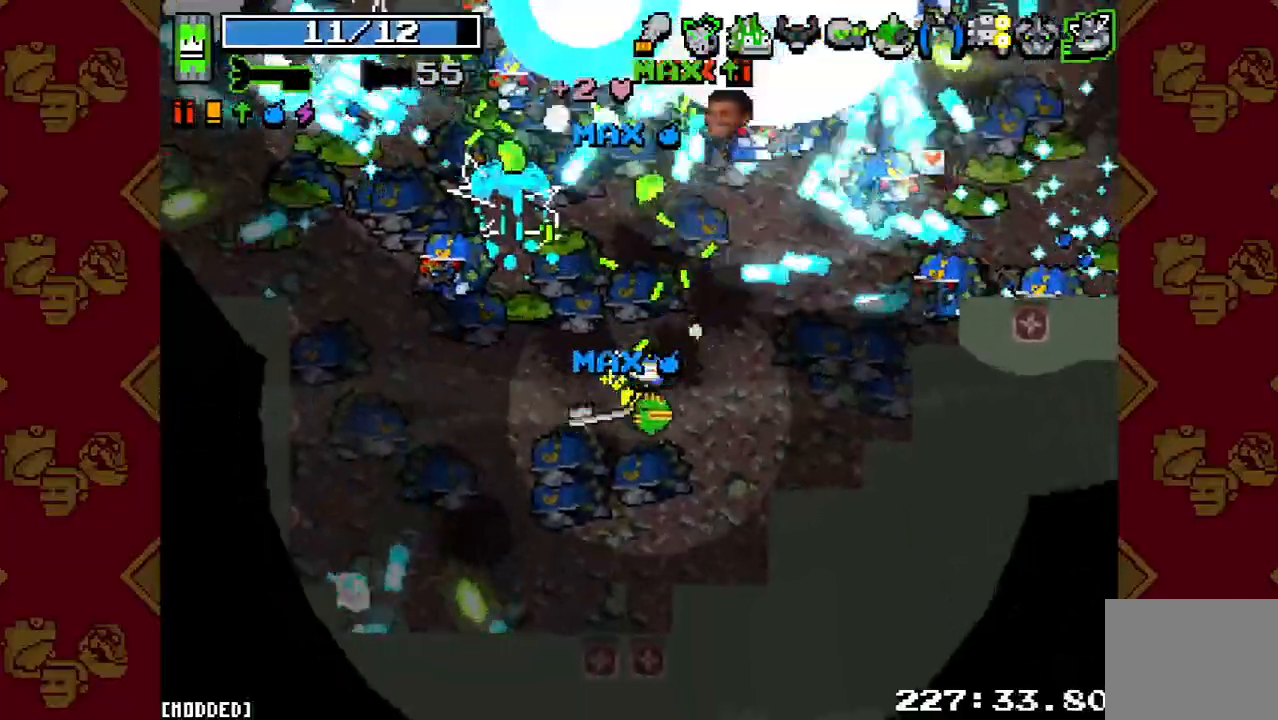
{"buttons": [], "left_stick": "down-left", "right_stick": "up", "events": [[33, "R2", "down"], [233, "R2", "up"], [367, "R2", "down"], [400, "left_stick", "center"], [500, "R2", "up"], [500, "left_stick", "down-left"]]}